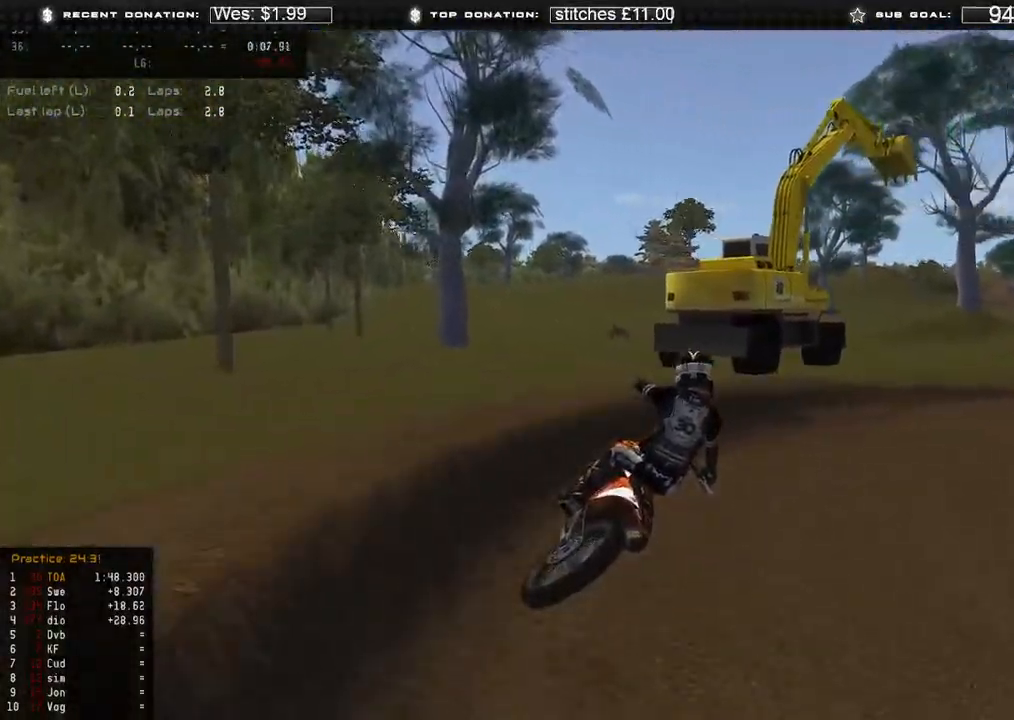
Gameplay with a controller (Xbox layout); each line is a JSON object with the inputs held at the frame after it. "events" lists button and stick changes between this image and that frame as [ms after this image, input, new state], when the widget could be followed in between. Not read: SHARE.
{"buttons": ["R2"], "left_stick": "up-right", "right_stick": "left", "events": [[167, "R2", "down"]]}
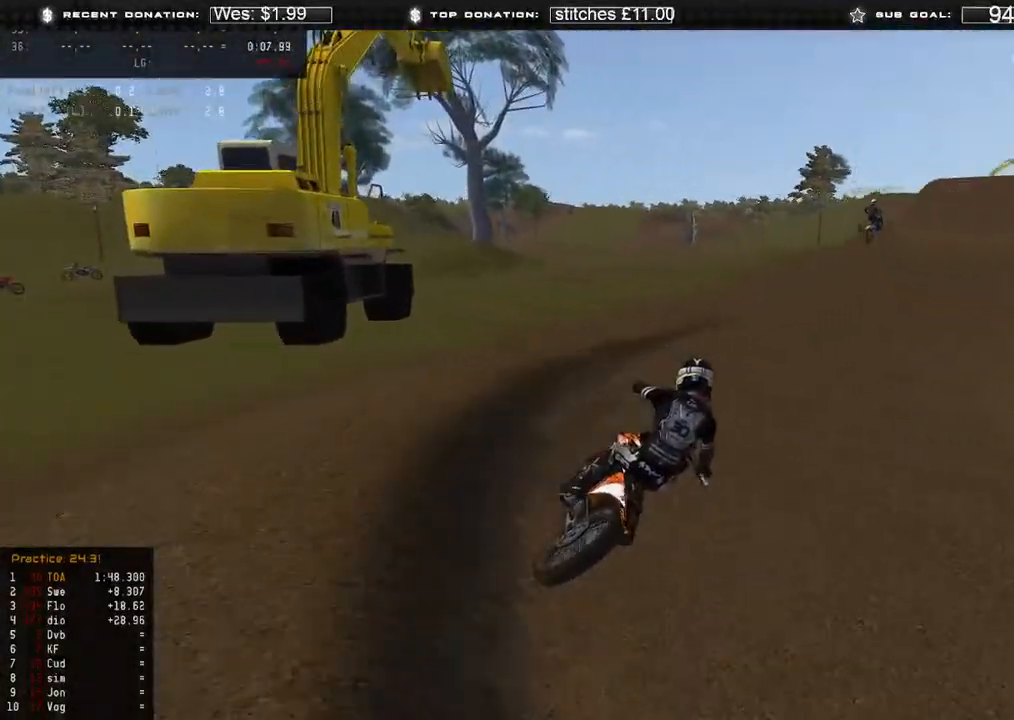
{"buttons": ["R2", "R3"], "left_stick": "up-right", "right_stick": "left", "events": [[467, "R3", "down"]]}
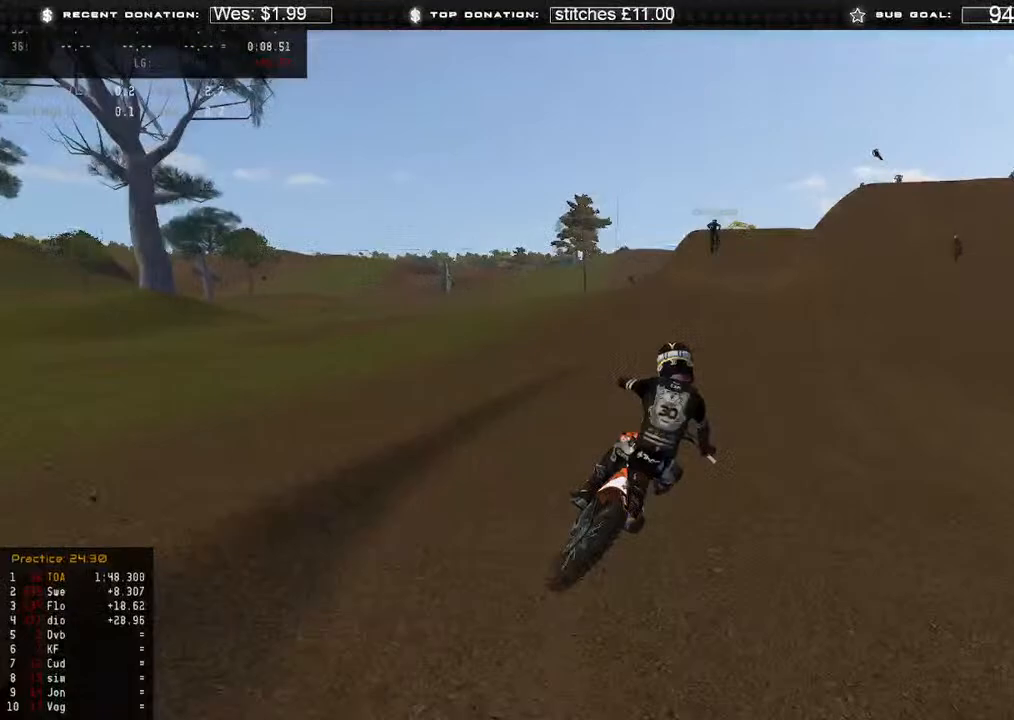
{"buttons": ["R2"], "left_stick": "center", "right_stick": "left", "events": [[67, "R3", "up"], [250, "left_stick", "center"]]}
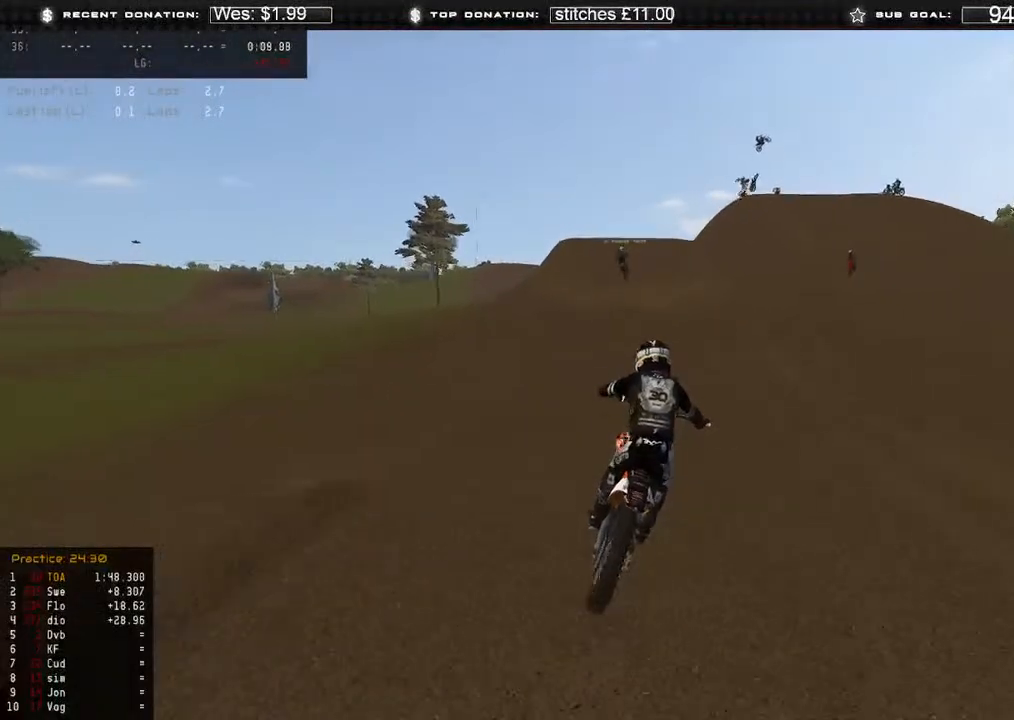
{"buttons": ["R2", "R3"], "left_stick": "up-left", "right_stick": "up-right", "events": [[33, "right_stick", "down-left"], [383, "right_stick", "center"], [467, "left_stick", "up-left"], [483, "right_stick", "up-right"], [500, "R3", "down"]]}
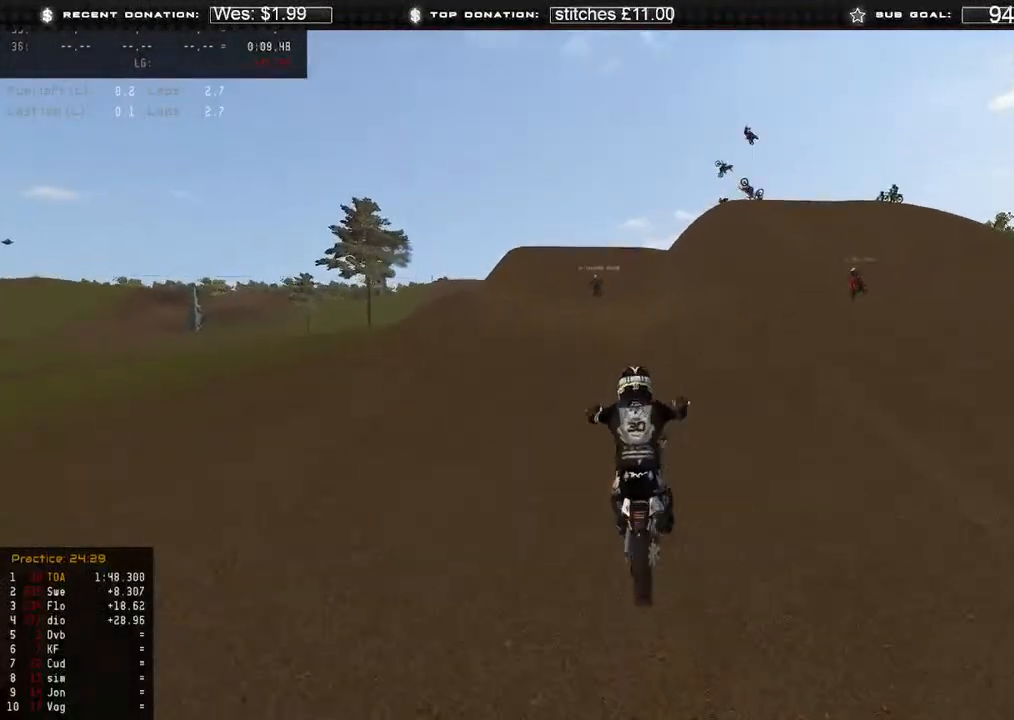
{"buttons": ["R3"], "left_stick": "up-right", "right_stick": "up-right", "events": [[100, "R3", "up"], [150, "left_stick", "up"], [350, "R2", "up"], [417, "R3", "down"], [417, "left_stick", "center"], [483, "left_stick", "up-right"]]}
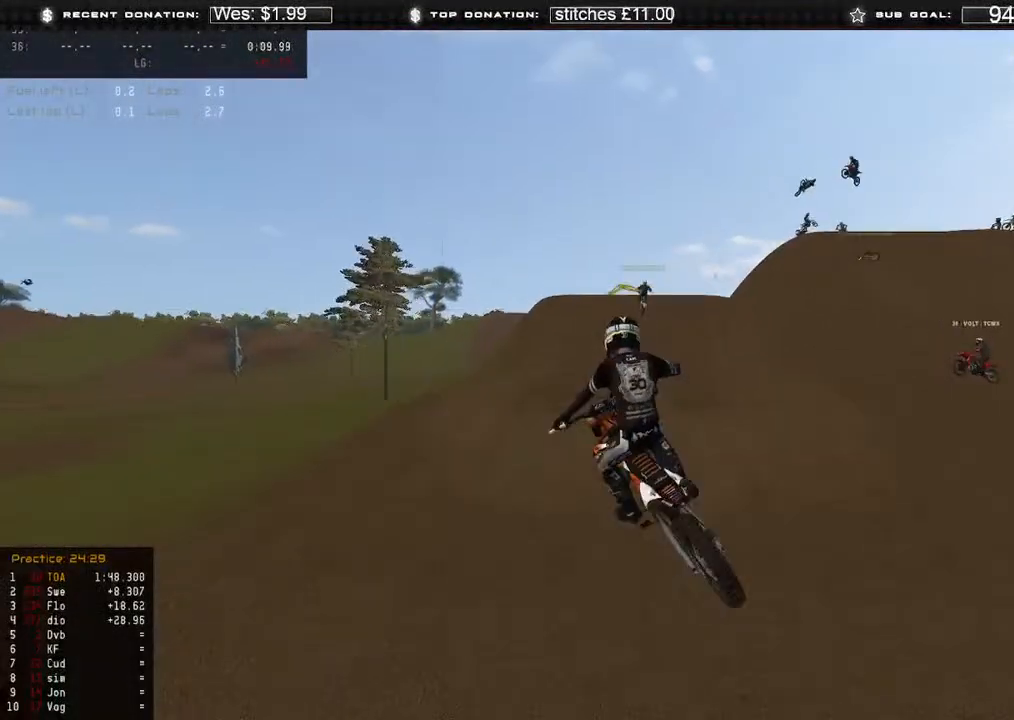
{"buttons": ["R2"], "left_stick": "center", "right_stick": "center", "events": [[33, "R3", "up"], [33, "right_stick", "down-left"], [133, "B", "down"], [267, "B", "up"], [400, "left_stick", "center"], [467, "R2", "down"], [467, "right_stick", "center"]]}
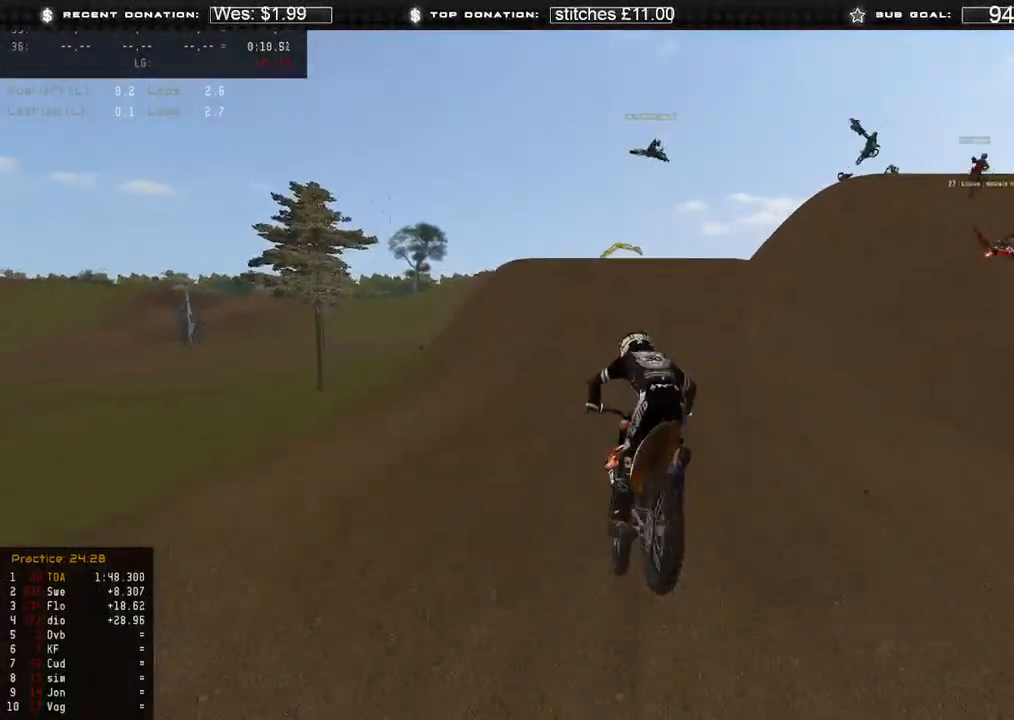
{"buttons": ["R2"], "left_stick": "center", "right_stick": "up-right", "events": [[133, "right_stick", "up"], [250, "right_stick", "up-right"]]}
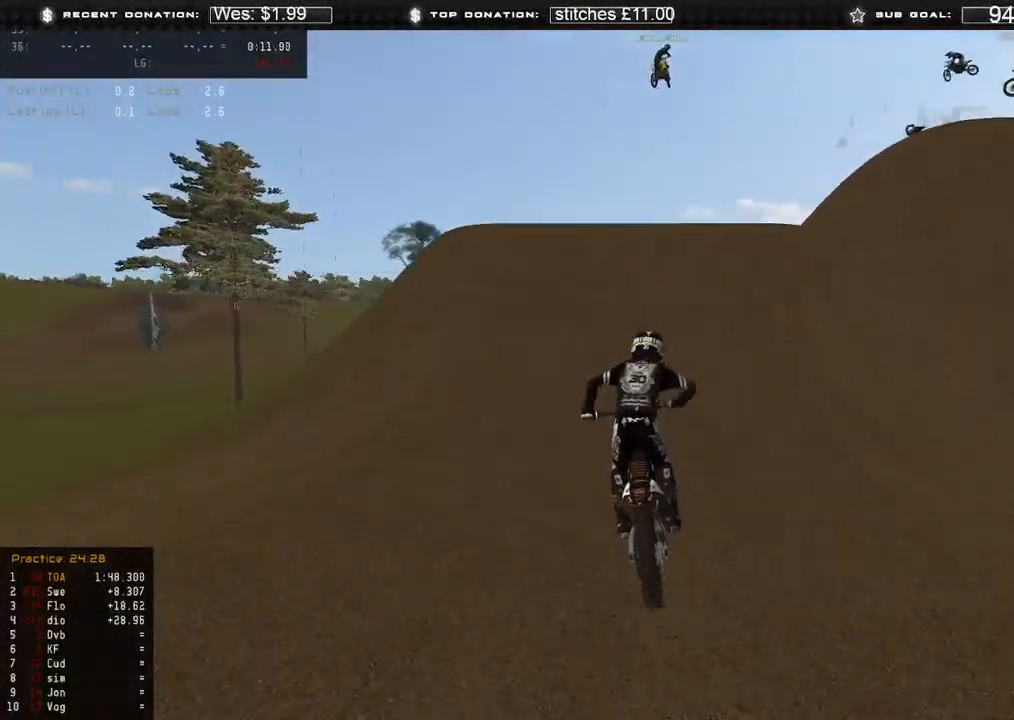
{"buttons": ["R2"], "left_stick": "center", "right_stick": "down", "events": [[217, "R2", "up"], [333, "right_stick", "center"], [400, "right_stick", "down"], [433, "R2", "down"]]}
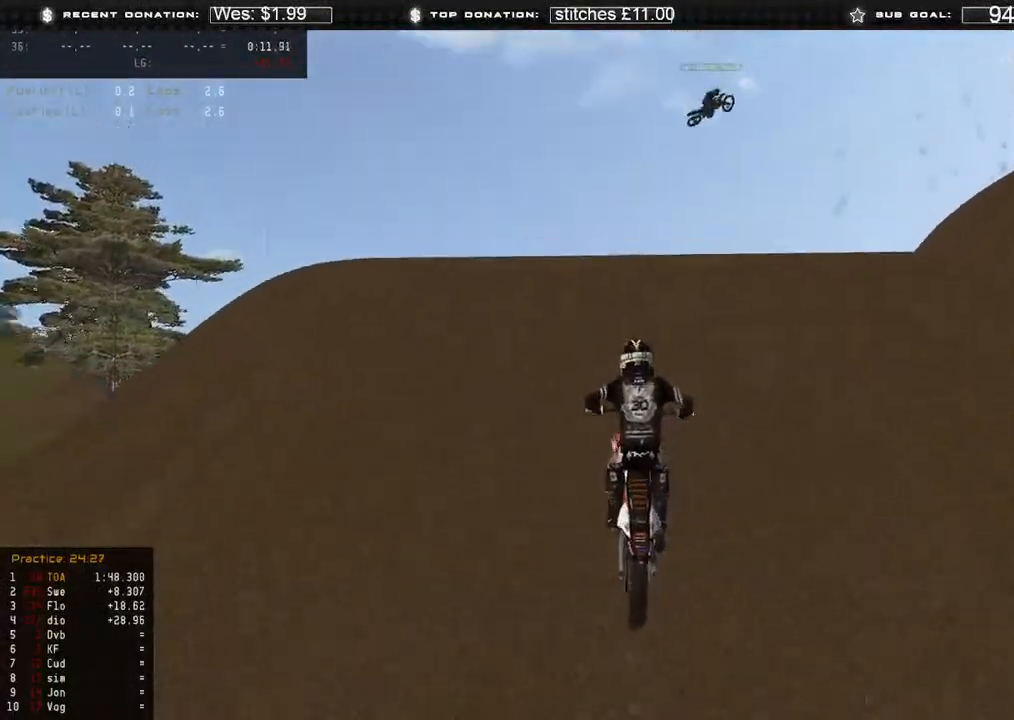
{"buttons": [], "left_stick": "left", "right_stick": "left", "events": [[17, "left_stick", "right"], [100, "R3", "down"], [200, "R3", "up"], [217, "right_stick", "down-left"], [300, "left_stick", "center"], [333, "right_stick", "left"], [367, "R2", "up"], [400, "left_stick", "left"]]}
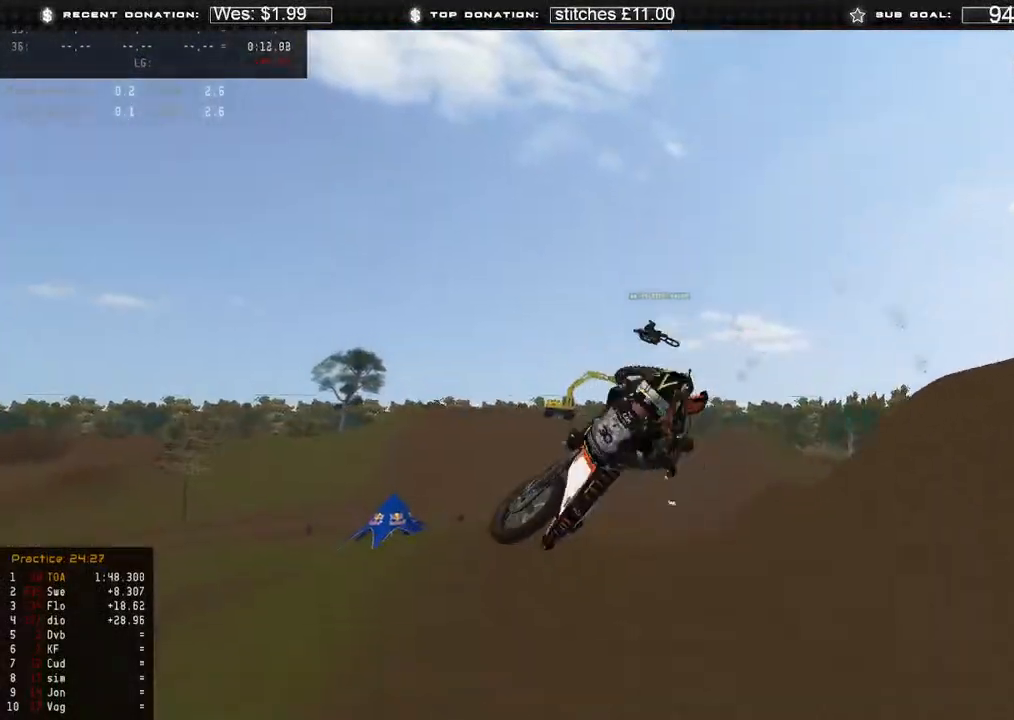
{"buttons": [], "left_stick": "left", "right_stick": "up", "events": [[117, "right_stick", "up-left"], [350, "right_stick", "up"]]}
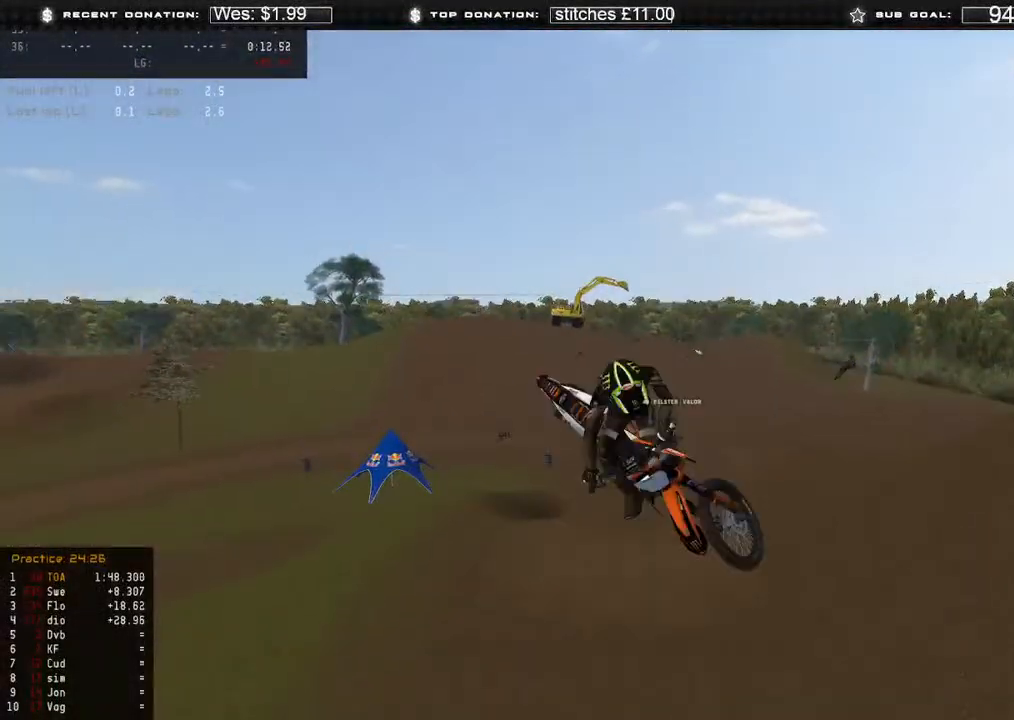
{"buttons": ["R3"], "left_stick": "up-left", "right_stick": "right", "events": [[67, "right_stick", "up-right"], [217, "right_stick", "right"], [283, "left_stick", "up-left"], [483, "R3", "down"]]}
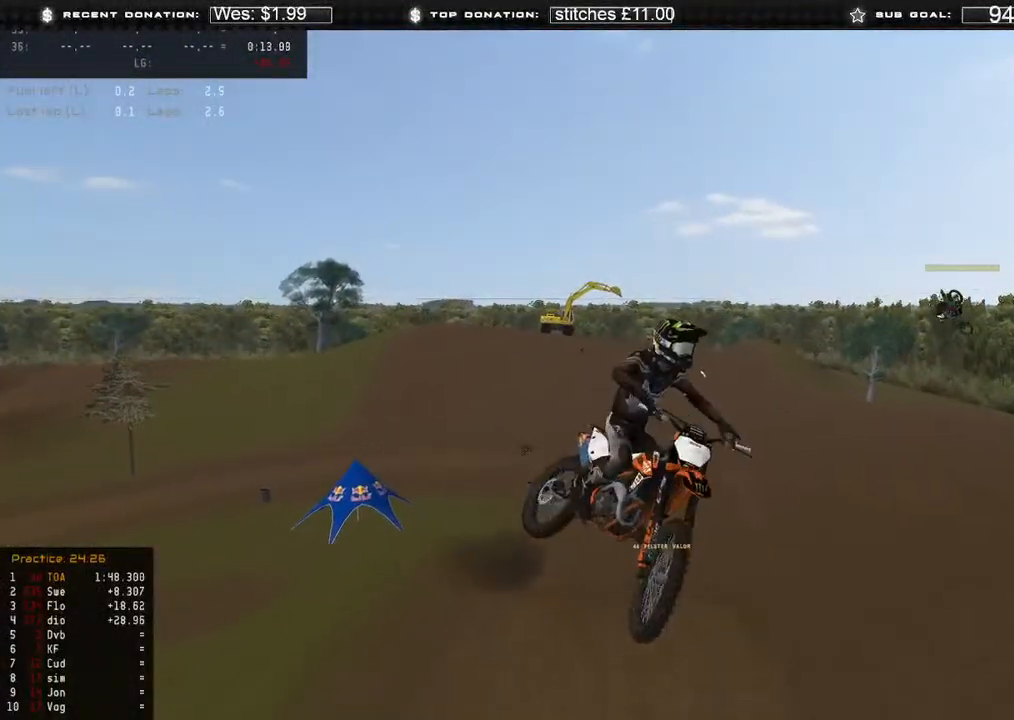
{"buttons": ["R2"], "left_stick": "right", "right_stick": "up-right", "events": [[100, "R3", "up"], [233, "R2", "down"], [267, "left_stick", "up-right"], [367, "left_stick", "right"], [367, "right_stick", "up-right"]]}
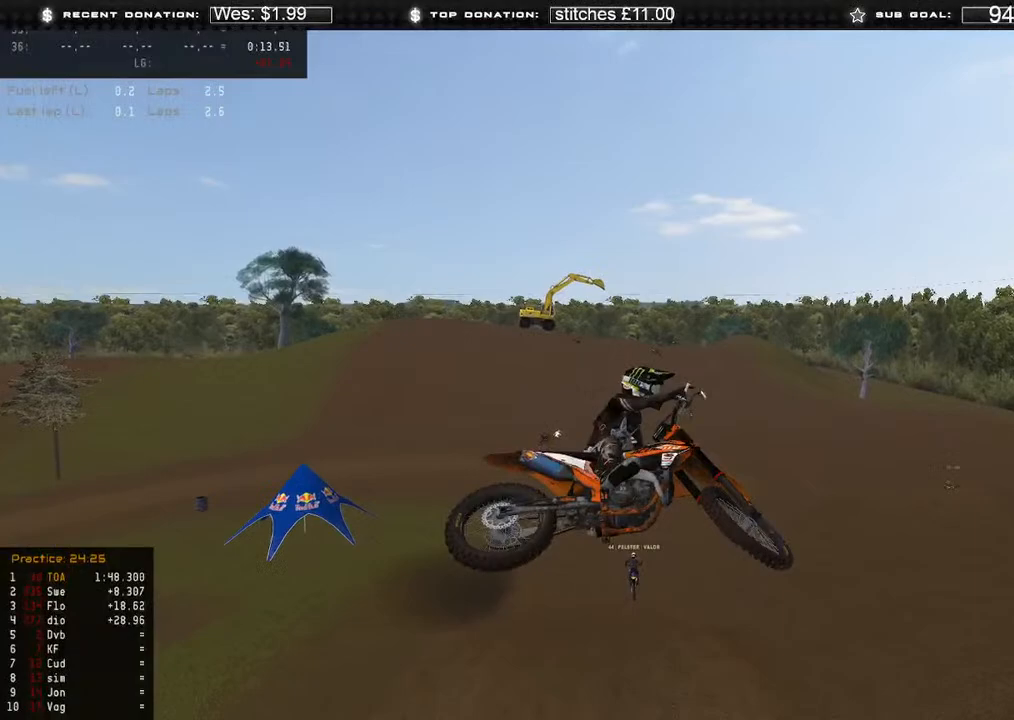
{"buttons": [], "left_stick": "right", "right_stick": "up-left", "events": [[50, "R2", "up"], [133, "right_stick", "up-left"]]}
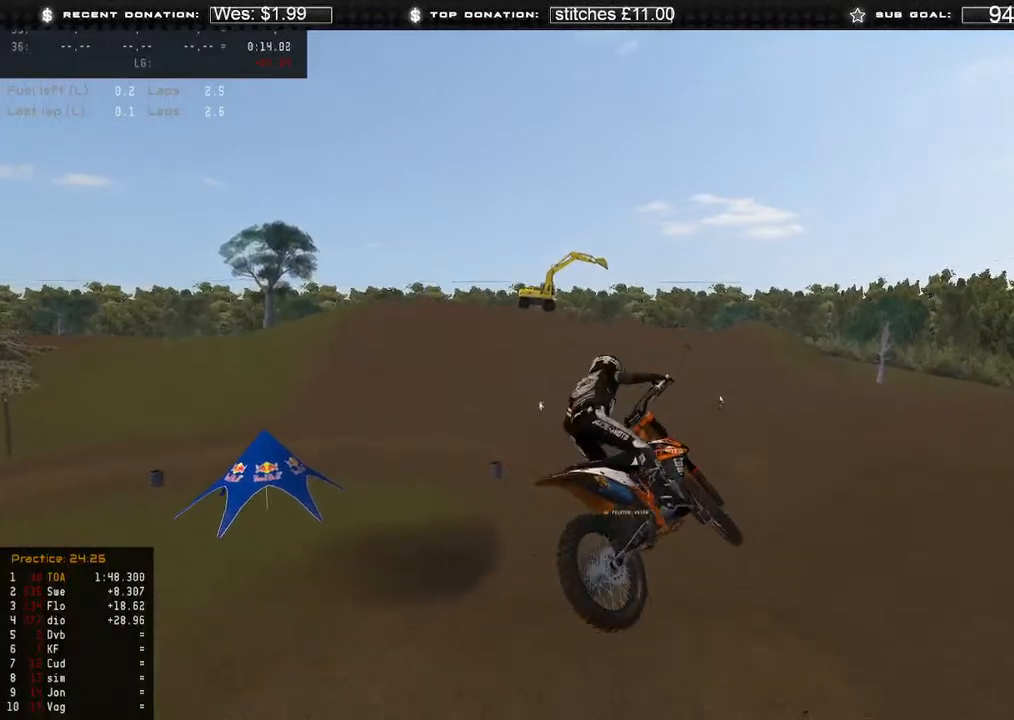
{"buttons": [], "left_stick": "center", "right_stick": "up-left", "events": [[83, "R2", "down"], [250, "R2", "up"], [333, "left_stick", "center"]]}
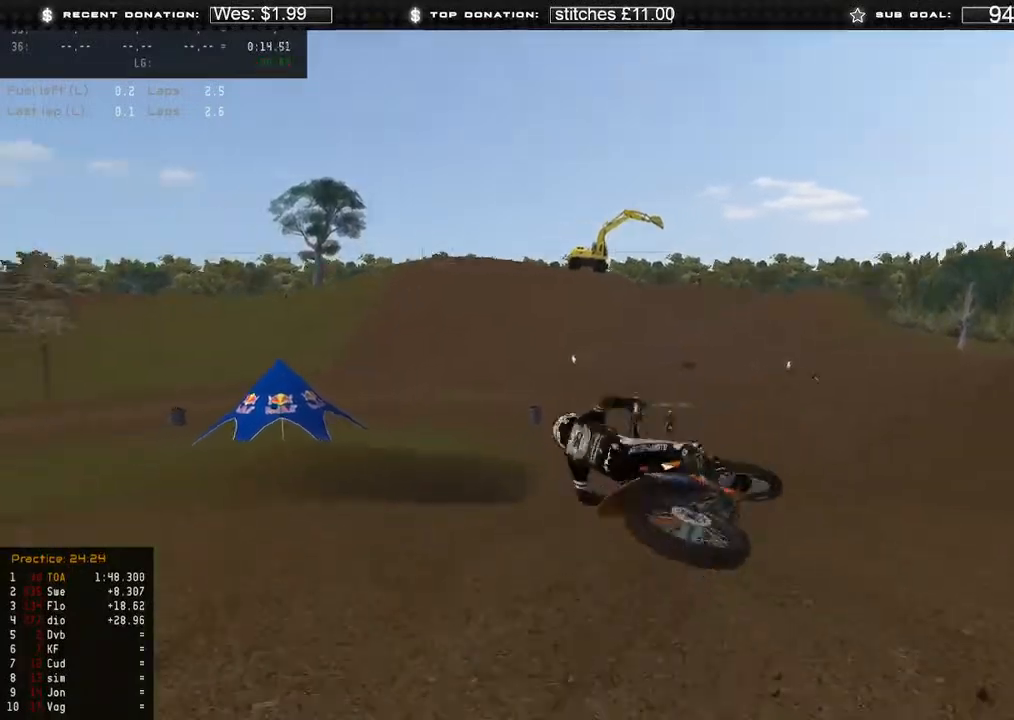
{"buttons": [], "left_stick": "center", "right_stick": "center", "events": [[200, "R2", "down"], [383, "R2", "up"], [450, "right_stick", "center"]]}
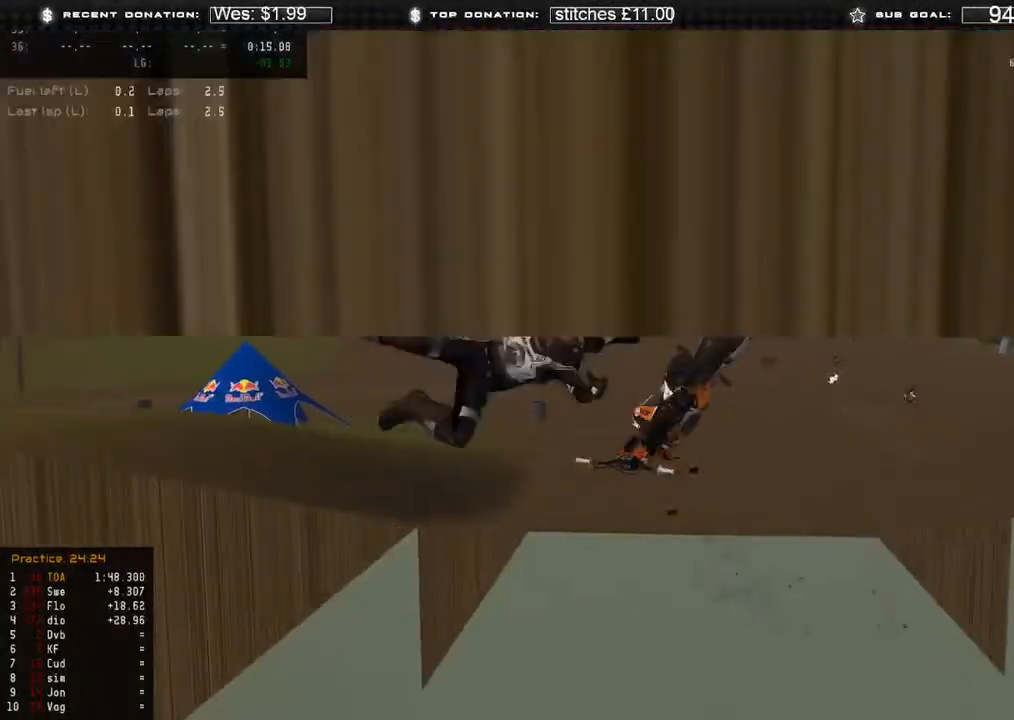
{"buttons": [], "left_stick": "center", "right_stick": "center", "events": []}
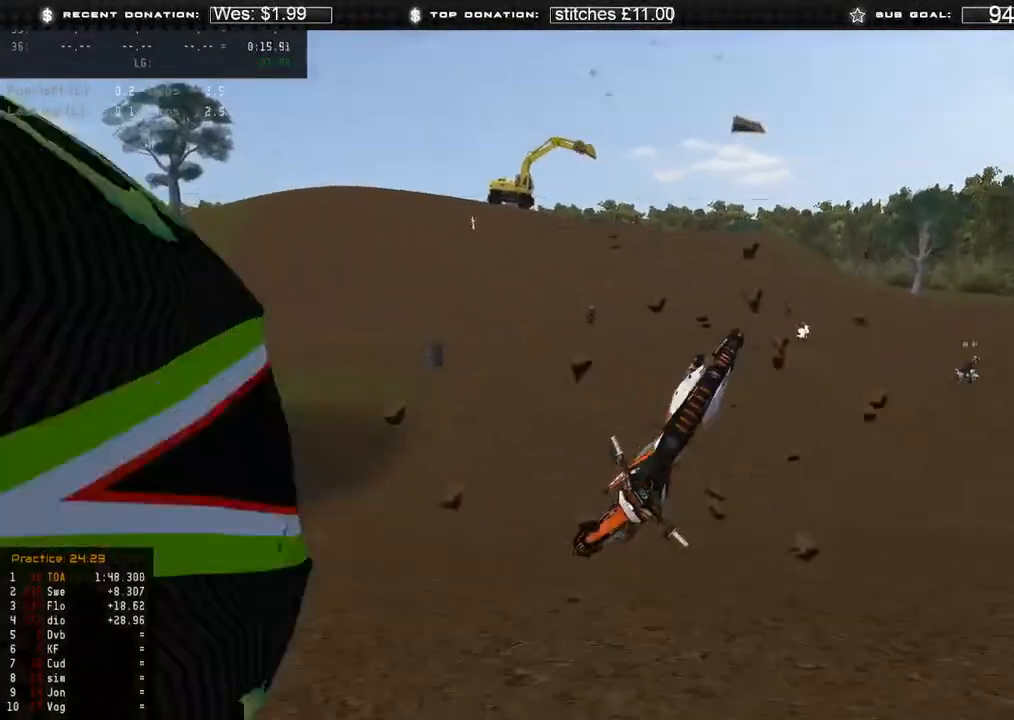
{"buttons": ["SELECT"], "left_stick": "center", "right_stick": "center", "events": [[133, "SELECT", "down"], [233, "SELECT", "up"], [333, "SELECT", "down"], [433, "SELECT", "up"], [500, "SELECT", "down"]]}
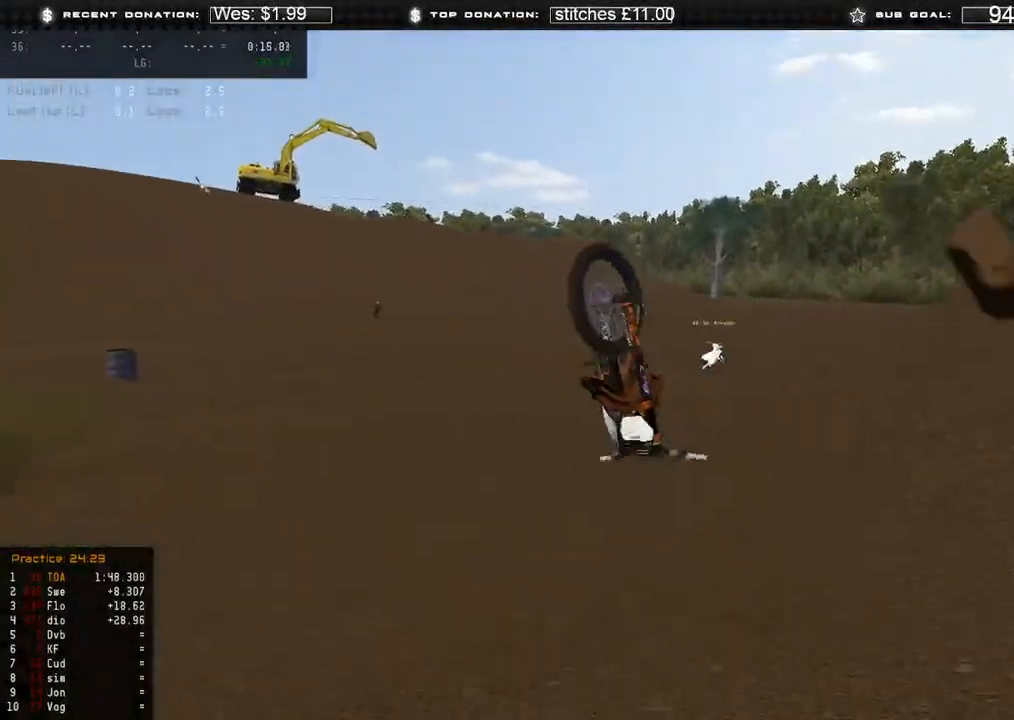
{"buttons": ["SELECT"], "left_stick": "center", "right_stick": "center", "events": [[100, "SELECT", "up"], [167, "SELECT", "down"], [250, "SELECT", "up"], [333, "SELECT", "down"], [417, "SELECT", "up"], [500, "SELECT", "down"]]}
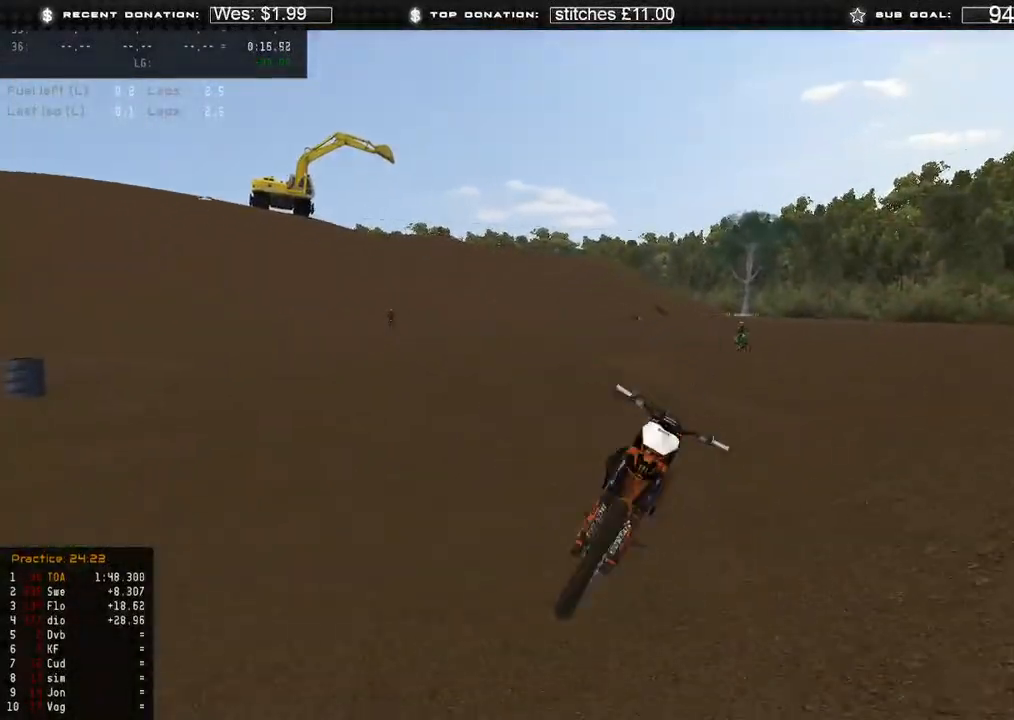
{"buttons": ["SELECT"], "left_stick": "center", "right_stick": "center", "events": [[83, "SELECT", "up"], [167, "SELECT", "down"], [250, "SELECT", "up"], [317, "SELECT", "down"], [433, "SELECT", "up"], [483, "SELECT", "down"]]}
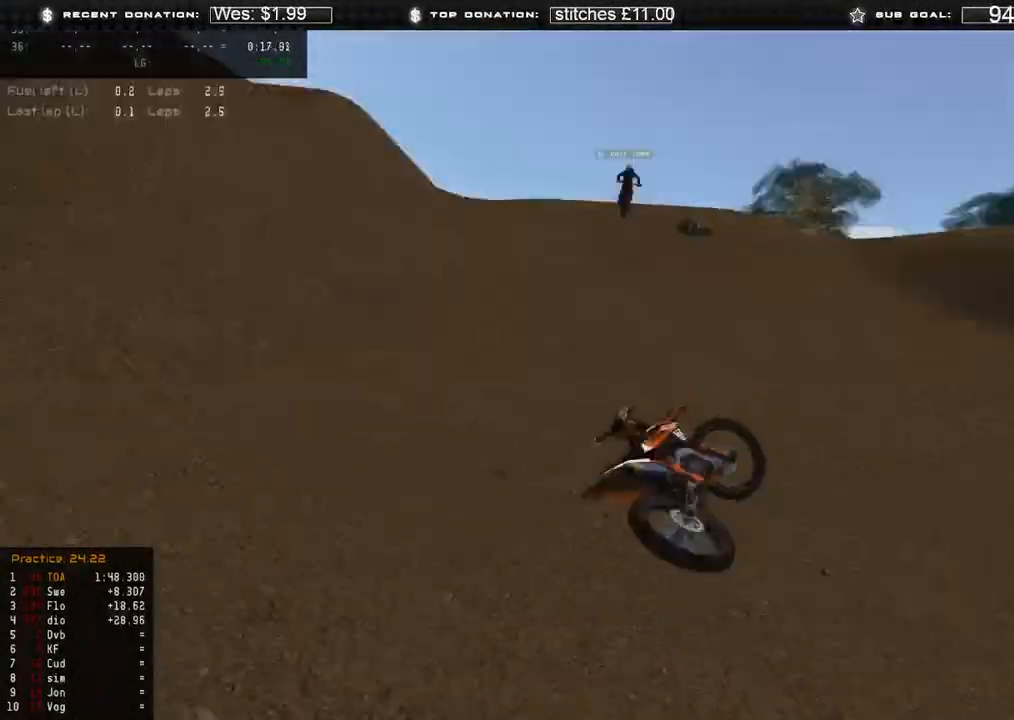
{"buttons": ["B"], "left_stick": "center", "right_stick": "center", "events": [[100, "SELECT", "up"], [167, "SELECT", "down"], [250, "SELECT", "up"], [333, "SELECT", "down"], [450, "SELECT", "up"], [483, "B", "down"]]}
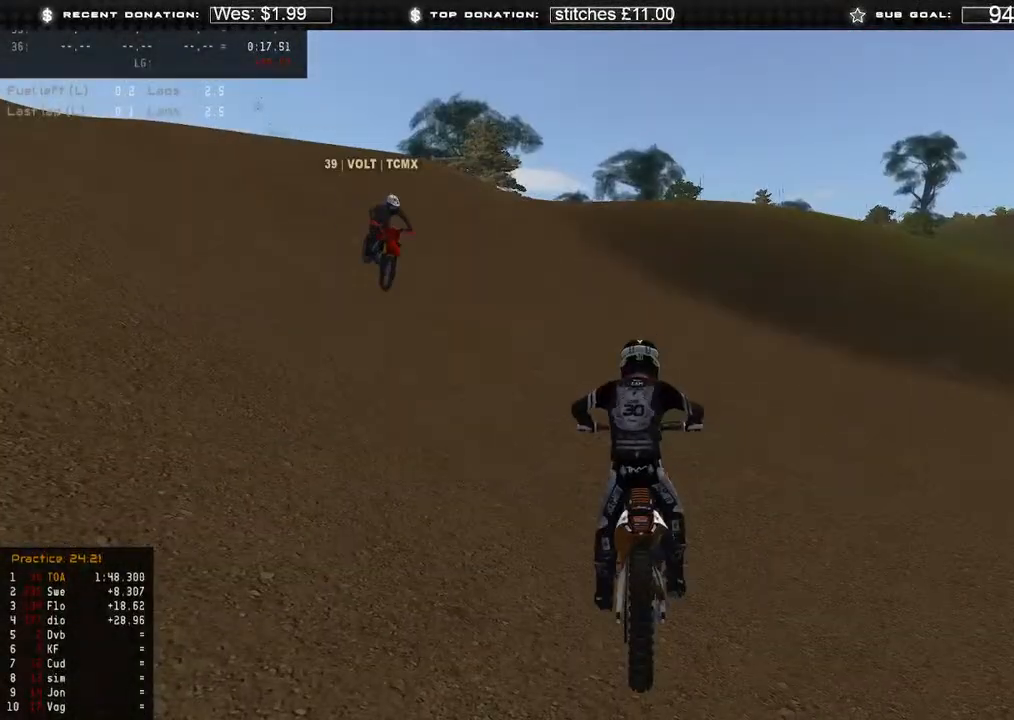
{"buttons": ["R2"], "left_stick": "down-right", "right_stick": "up", "events": [[67, "B", "up"], [83, "DPAD_UP", "down"], [217, "left_stick", "down-left"], [350, "right_stick", "up"], [367, "R2", "down"], [400, "DPAD_UP", "up"], [400, "left_stick", "center"], [500, "left_stick", "down-right"]]}
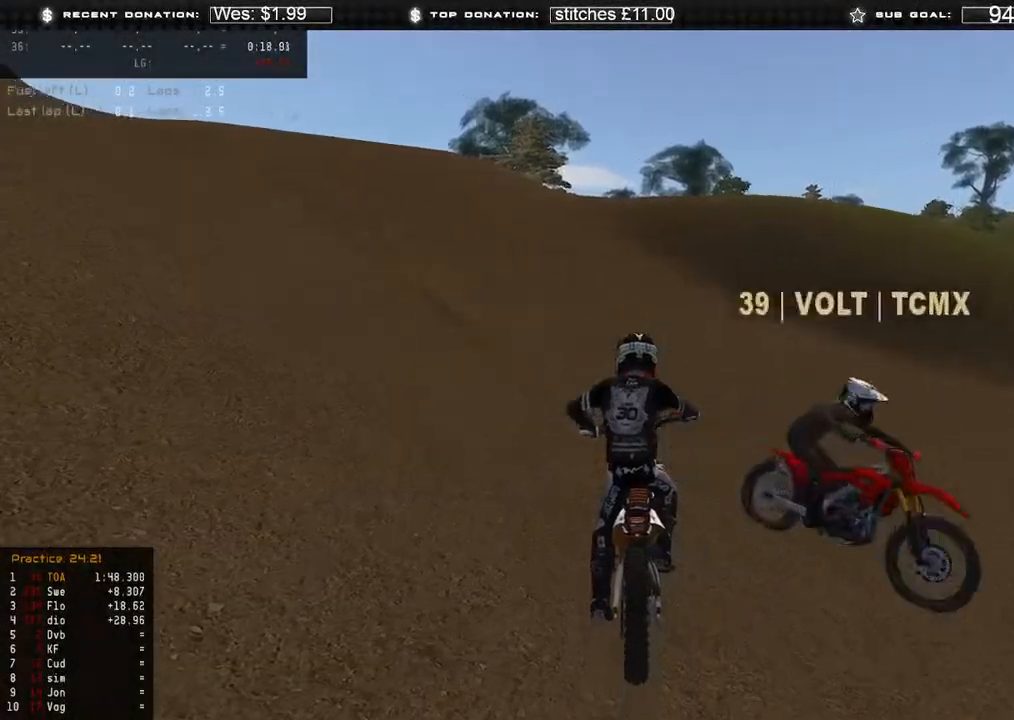
{"buttons": ["R2"], "left_stick": "right", "right_stick": "left", "events": [[17, "R2", "up"], [117, "right_stick", "up-left"], [133, "R2", "down"], [267, "right_stick", "left"], [300, "R2", "up"], [333, "left_stick", "right"], [483, "R2", "down"]]}
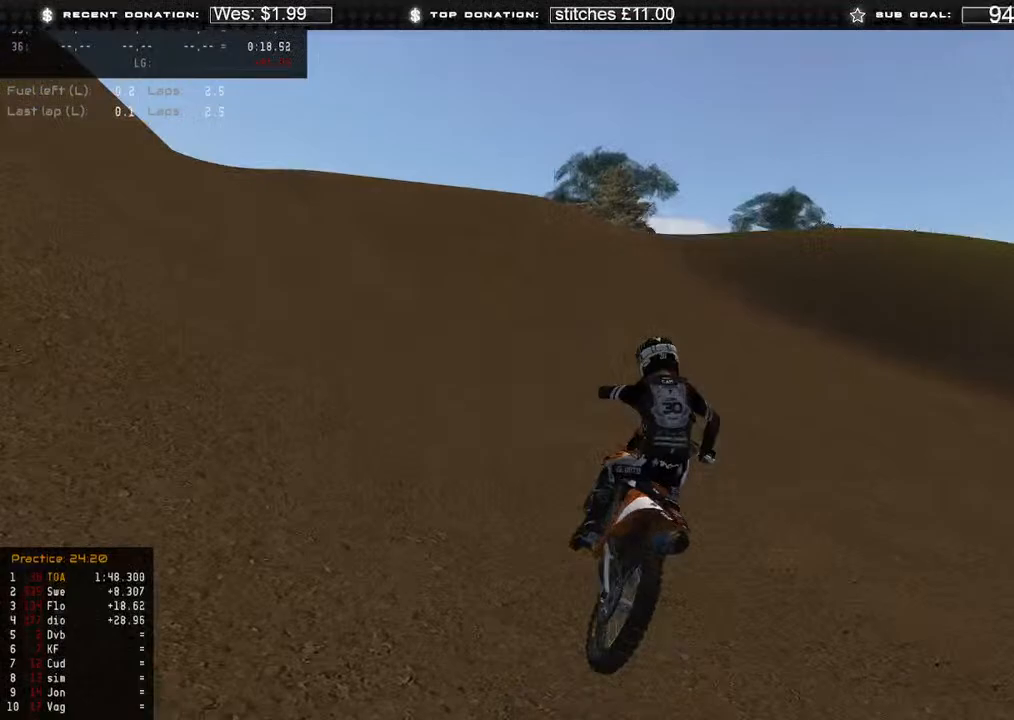
{"buttons": ["R2"], "left_stick": "right", "right_stick": "left", "events": [[133, "R2", "up"], [233, "R2", "down"], [400, "R2", "up"], [467, "R2", "down"]]}
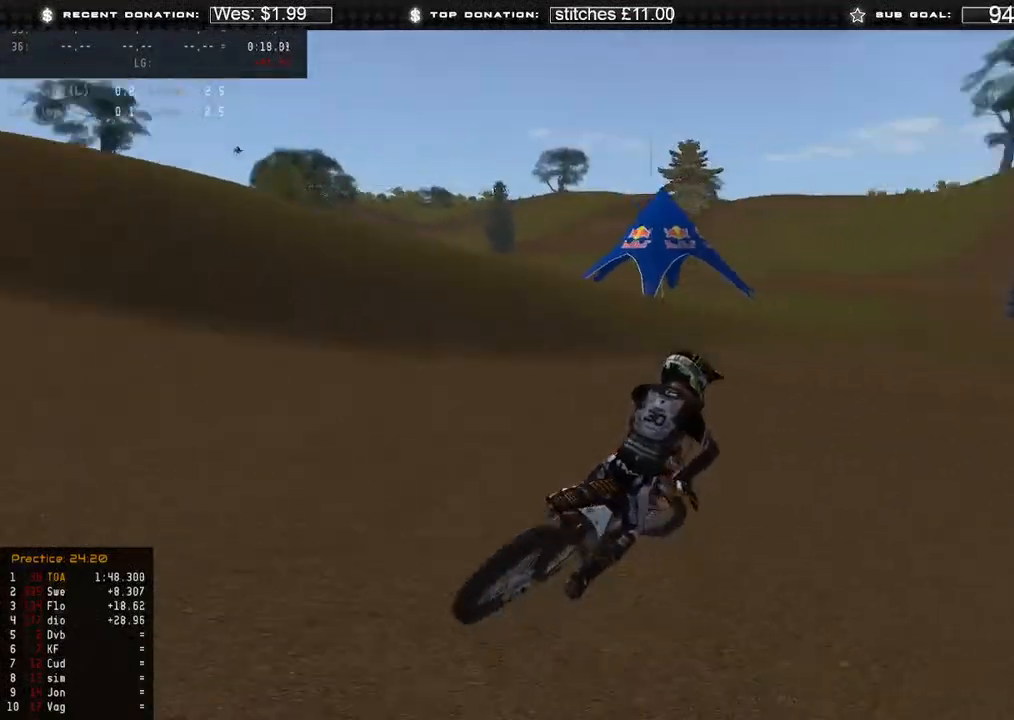
{"buttons": [], "left_stick": "left", "right_stick": "up-right", "events": [[117, "R2", "up"], [167, "left_stick", "center"], [200, "right_stick", "up-left"], [333, "right_stick", "up-right"], [500, "left_stick", "left"]]}
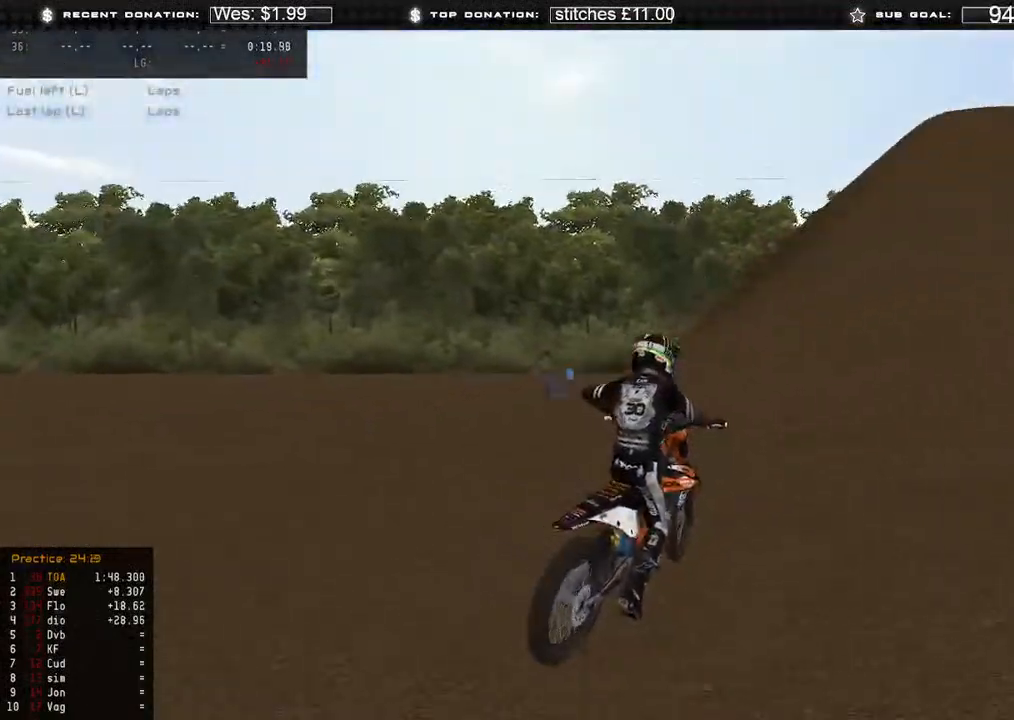
{"buttons": [], "left_stick": "left", "right_stick": "right", "events": [[50, "R2", "down"], [83, "right_stick", "right"], [350, "R3", "down"], [467, "R3", "up"], [483, "R2", "up"]]}
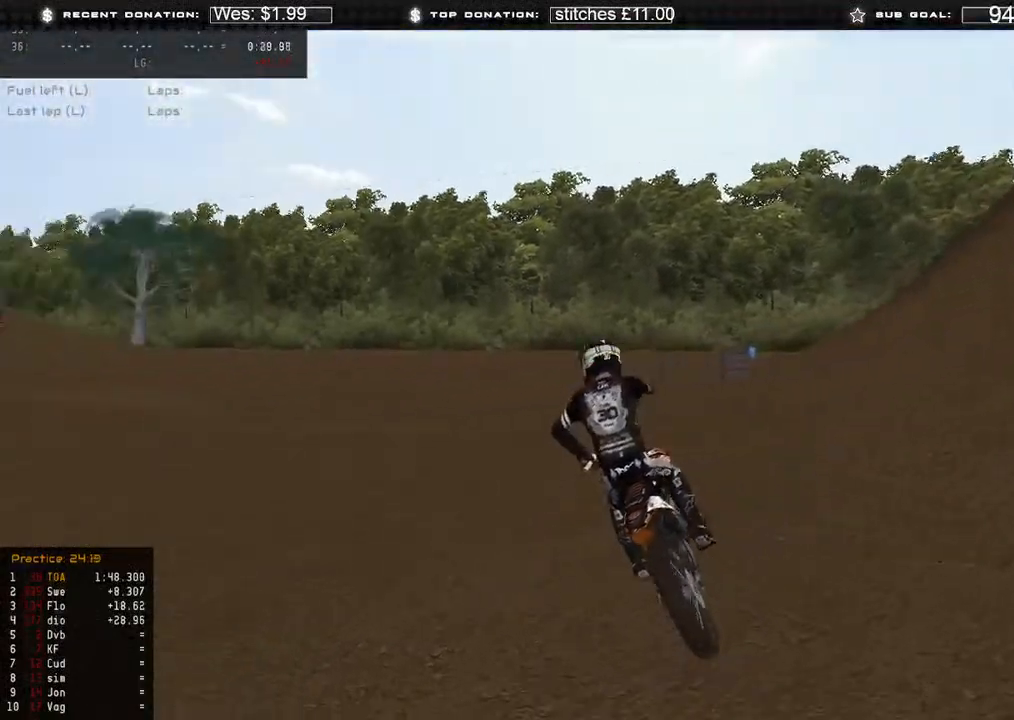
{"buttons": ["R2"], "left_stick": "left", "right_stick": "up-right", "events": [[133, "R2", "down"], [450, "right_stick", "up-right"]]}
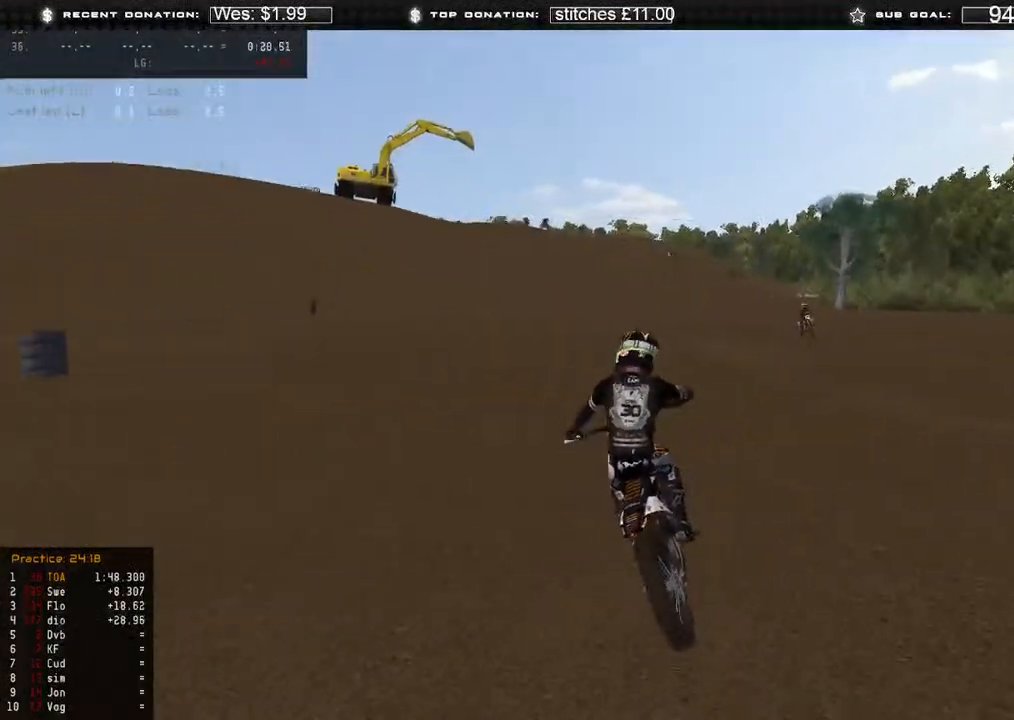
{"buttons": ["R2"], "left_stick": "center", "right_stick": "up-right", "events": [[367, "left_stick", "center"]]}
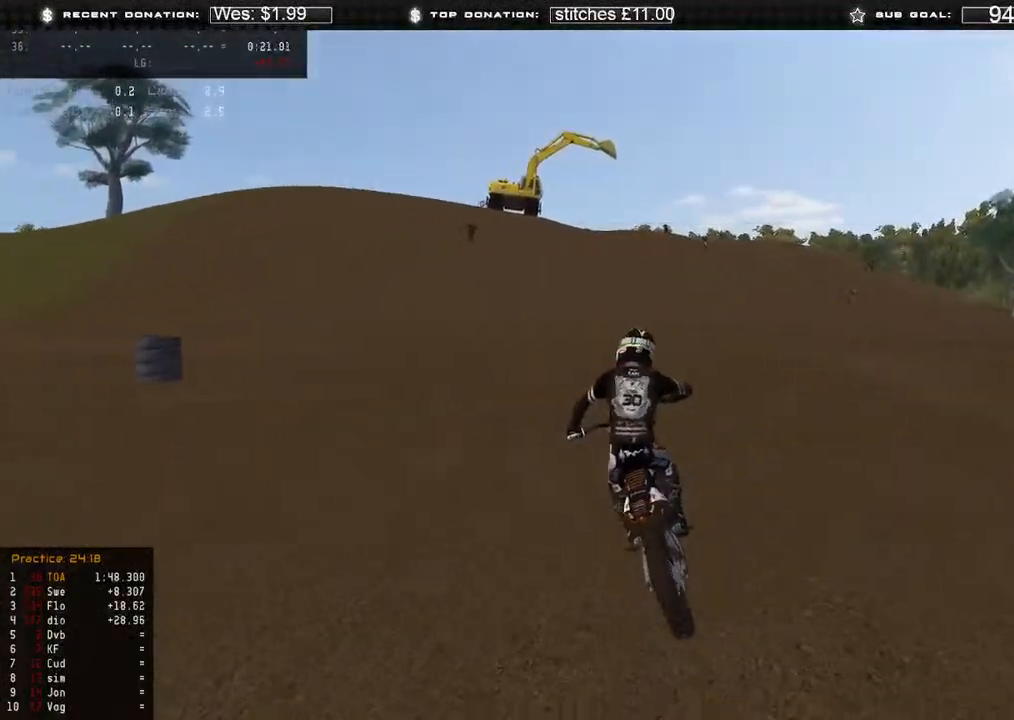
{"buttons": ["R2"], "left_stick": "center", "right_stick": "up-right", "events": [[400, "B", "down"], [483, "B", "up"]]}